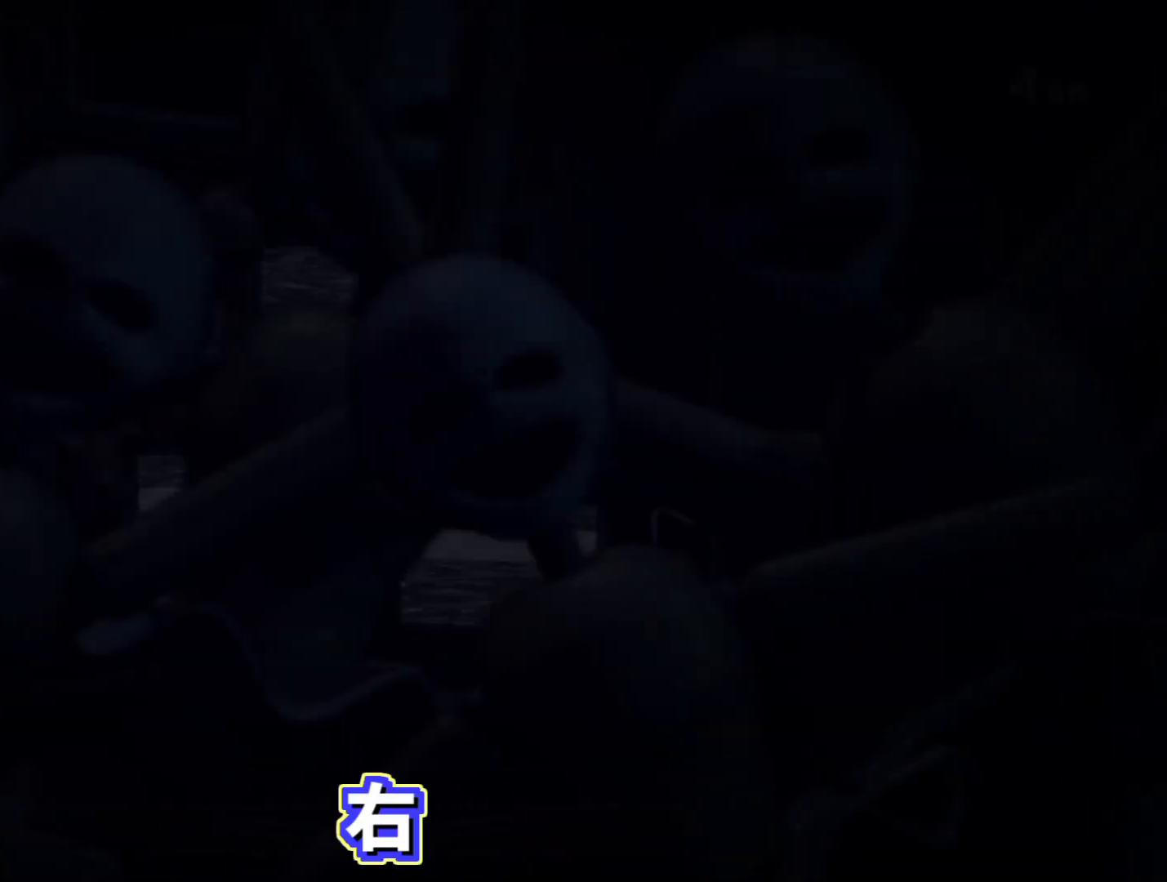
Gameplay with keyboard and mouse; each line is a JSON object with the keys and mouse buttons held at the frame after it. "events" lists presses ("down") and releases ("up") of "a", "d", "e", "l", "o", "s", "w", "mouse_left" and "mouse_right" between this image and that frame as [ms after this image, input, new state], when the widget could be followed in between. "mouse_left", "mouse_right" = the "left", "right" buttons of the "mouse" list. No other keys are recorded. Mouse movement is not recorded.
{"keys": [], "mouse": [], "events": [[283, "s", "down"], [433, "s", "up"]]}
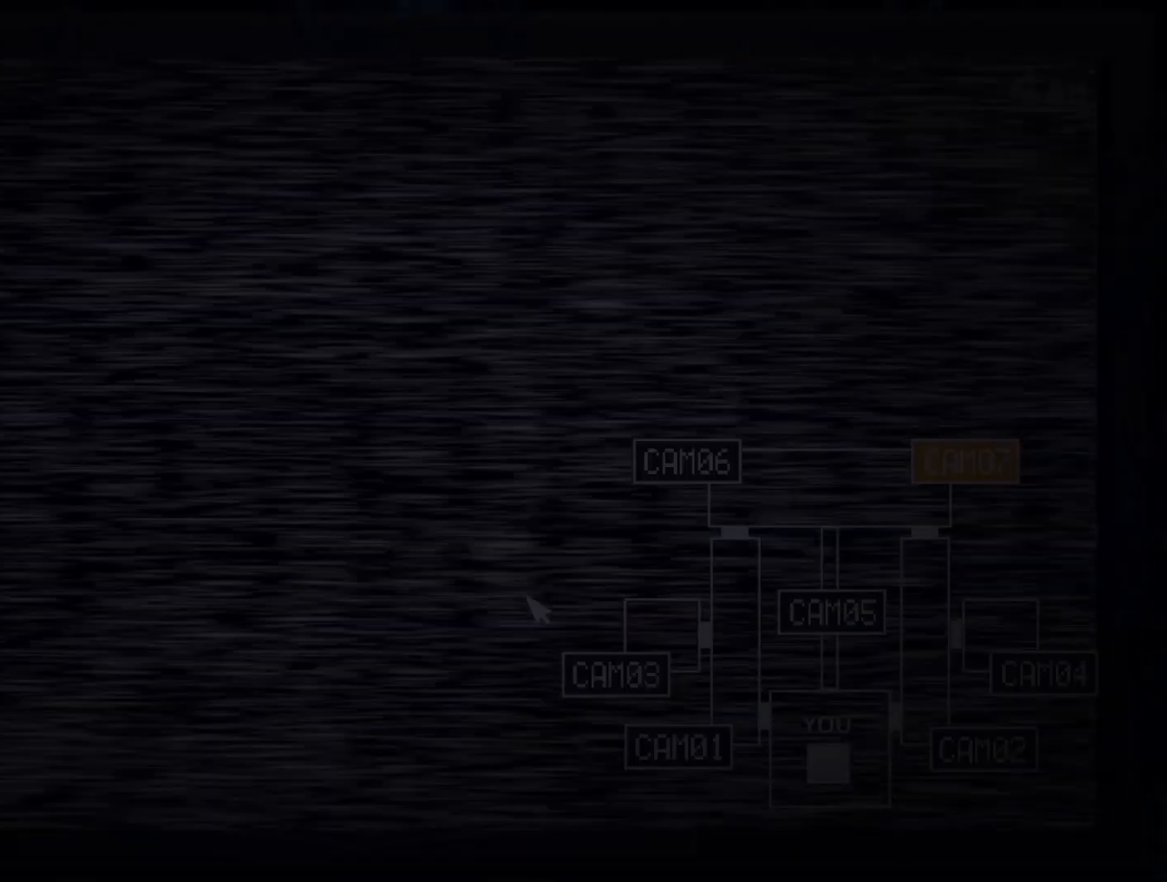
{"keys": ["e"], "mouse": [], "events": [[300, "mouse_left", "down"], [400, "mouse_left", "up"], [450, "e", "down"]]}
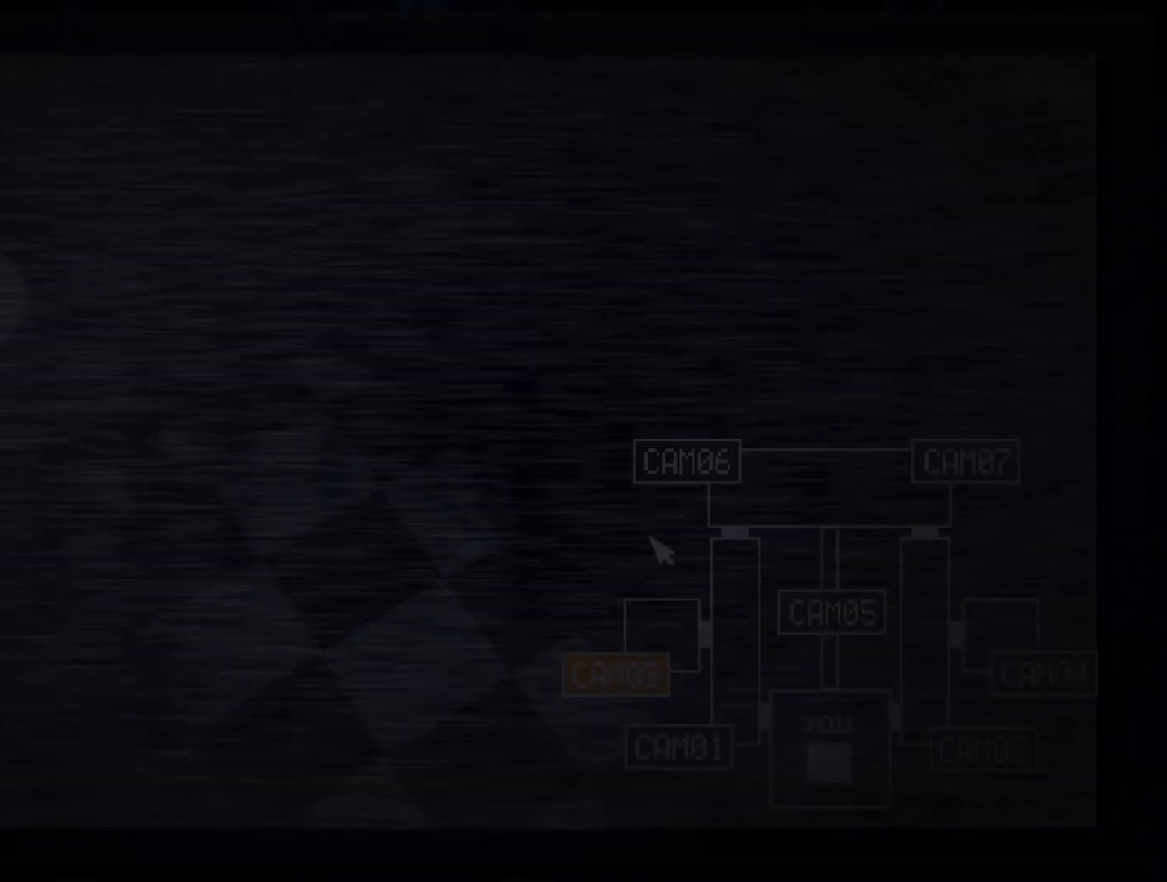
{"keys": [], "mouse": [], "events": [[33, "e", "up"], [417, "mouse_left", "down"], [500, "mouse_left", "up"]]}
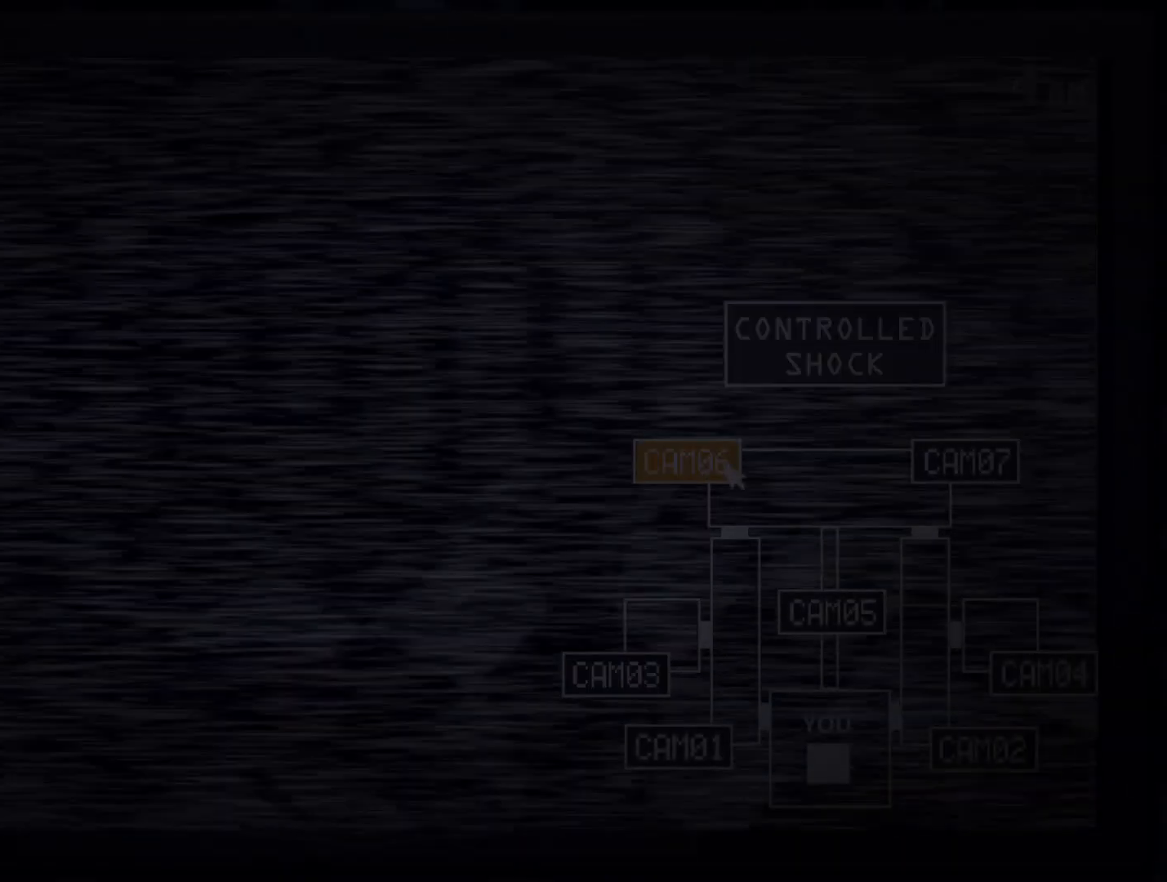
{"keys": [], "mouse": [], "events": [[50, "e", "down"], [150, "e", "up"], [333, "mouse_left", "down"], [433, "mouse_left", "up"]]}
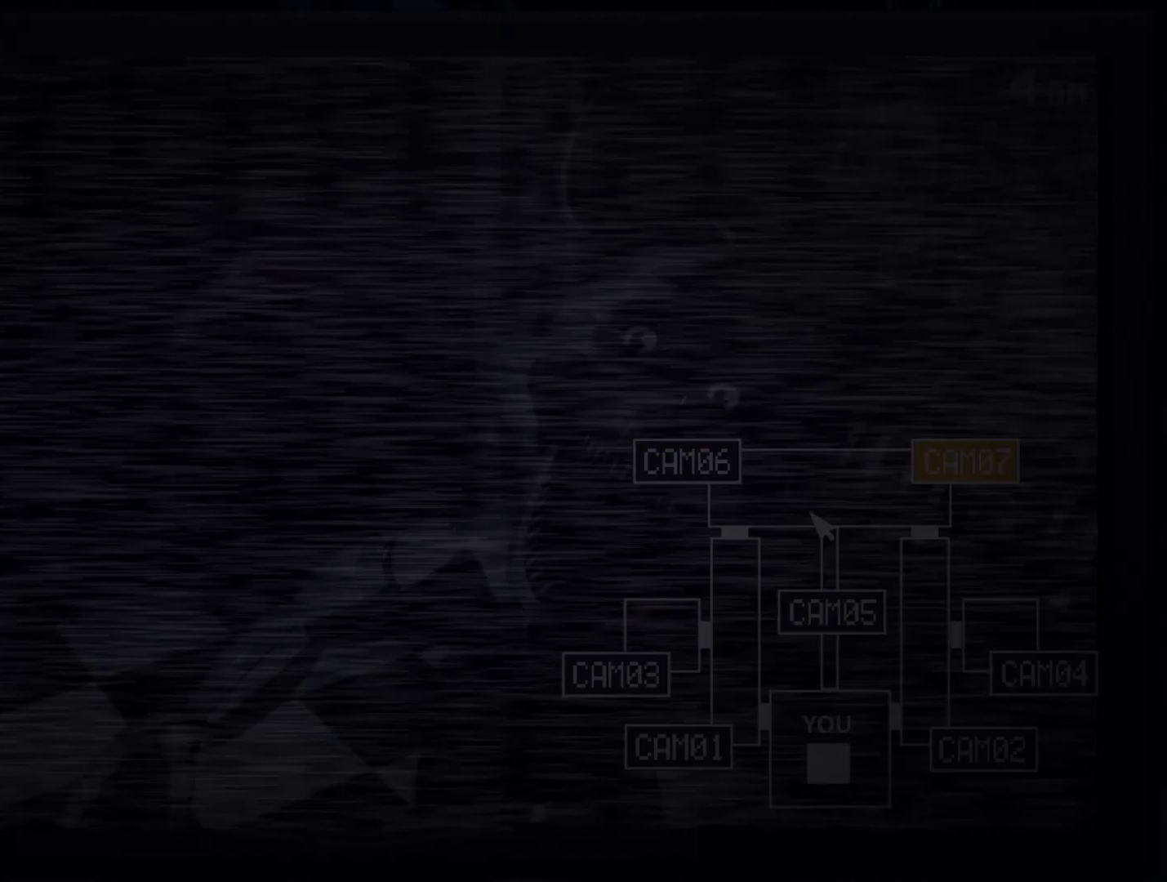
{"keys": [], "mouse": [], "events": [[400, "mouse_left", "down"], [500, "mouse_left", "up"]]}
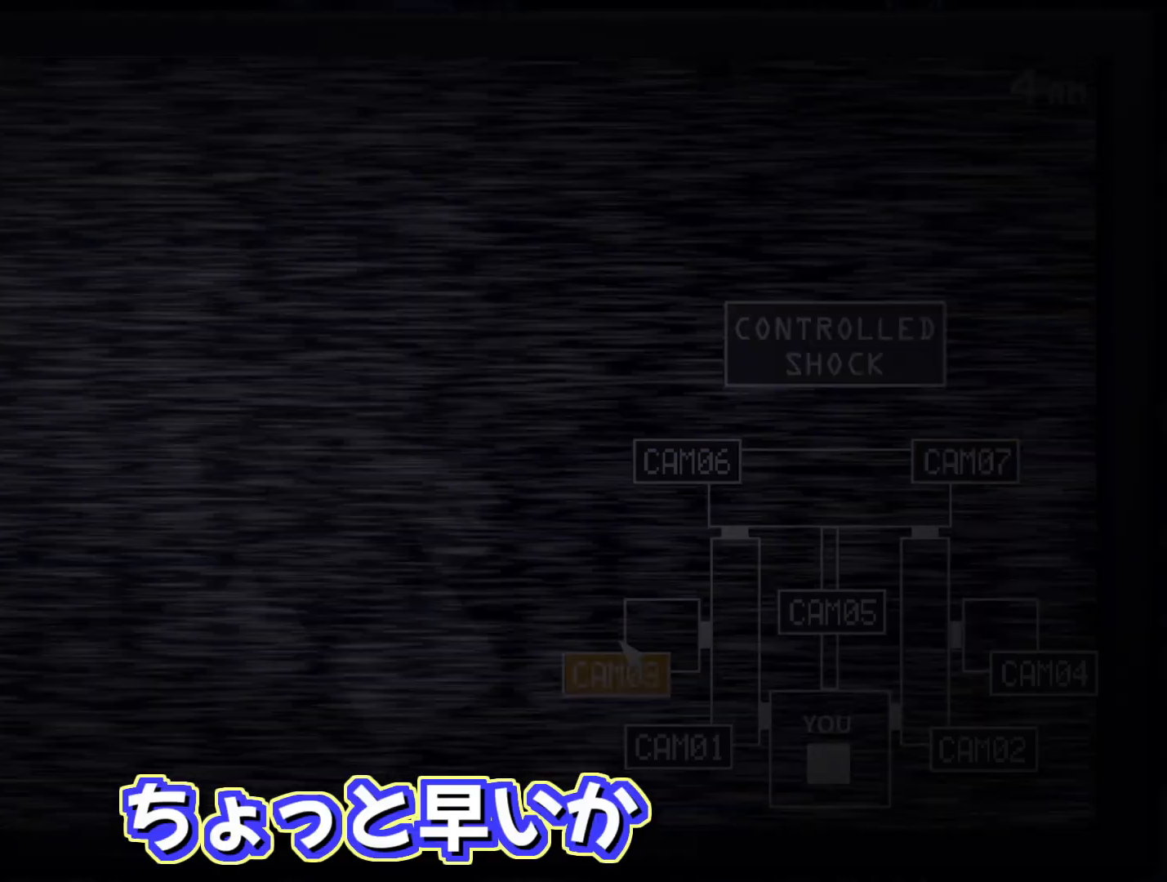
{"keys": [], "mouse": [], "events": [[83, "e", "down"], [183, "e", "up"], [317, "mouse_left", "down"], [417, "mouse_left", "up"]]}
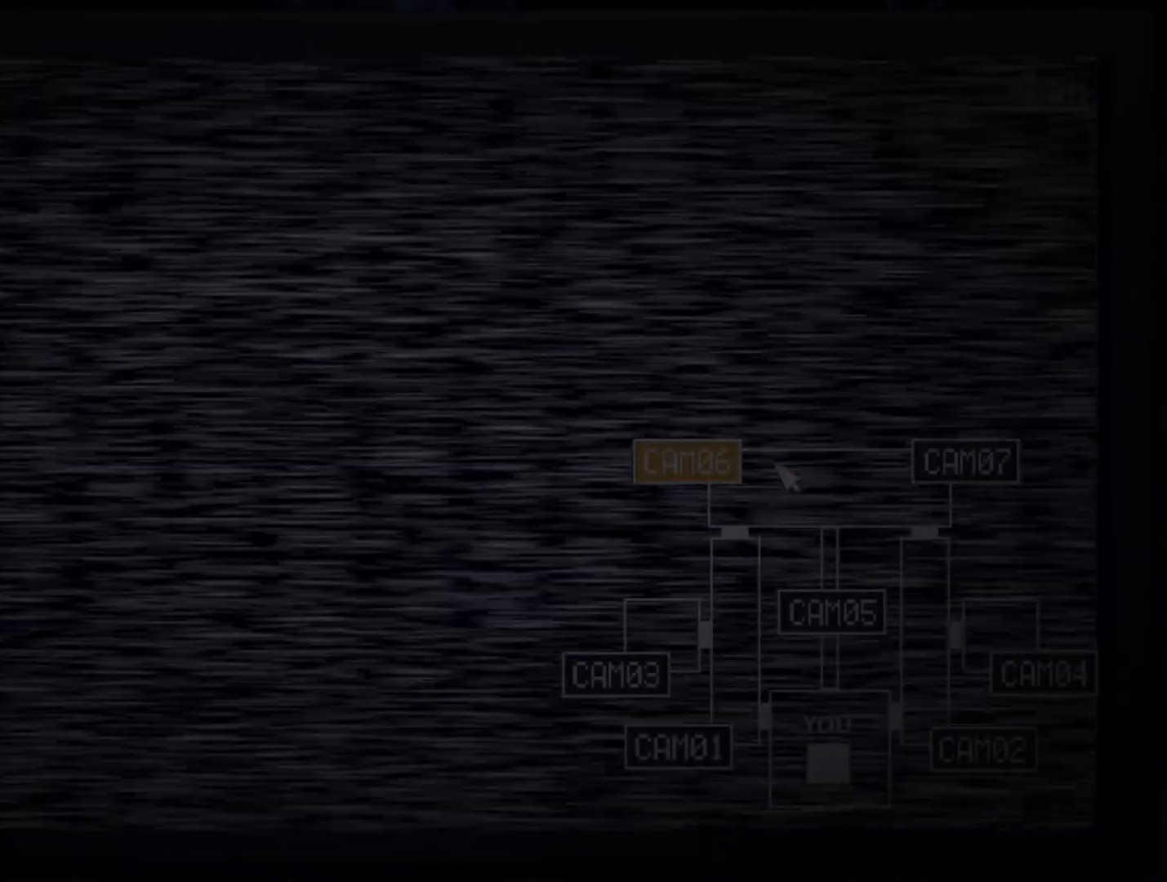
{"keys": [], "mouse": [], "events": [[50, "e", "down"], [150, "e", "up"], [383, "mouse_left", "down"], [483, "mouse_left", "up"]]}
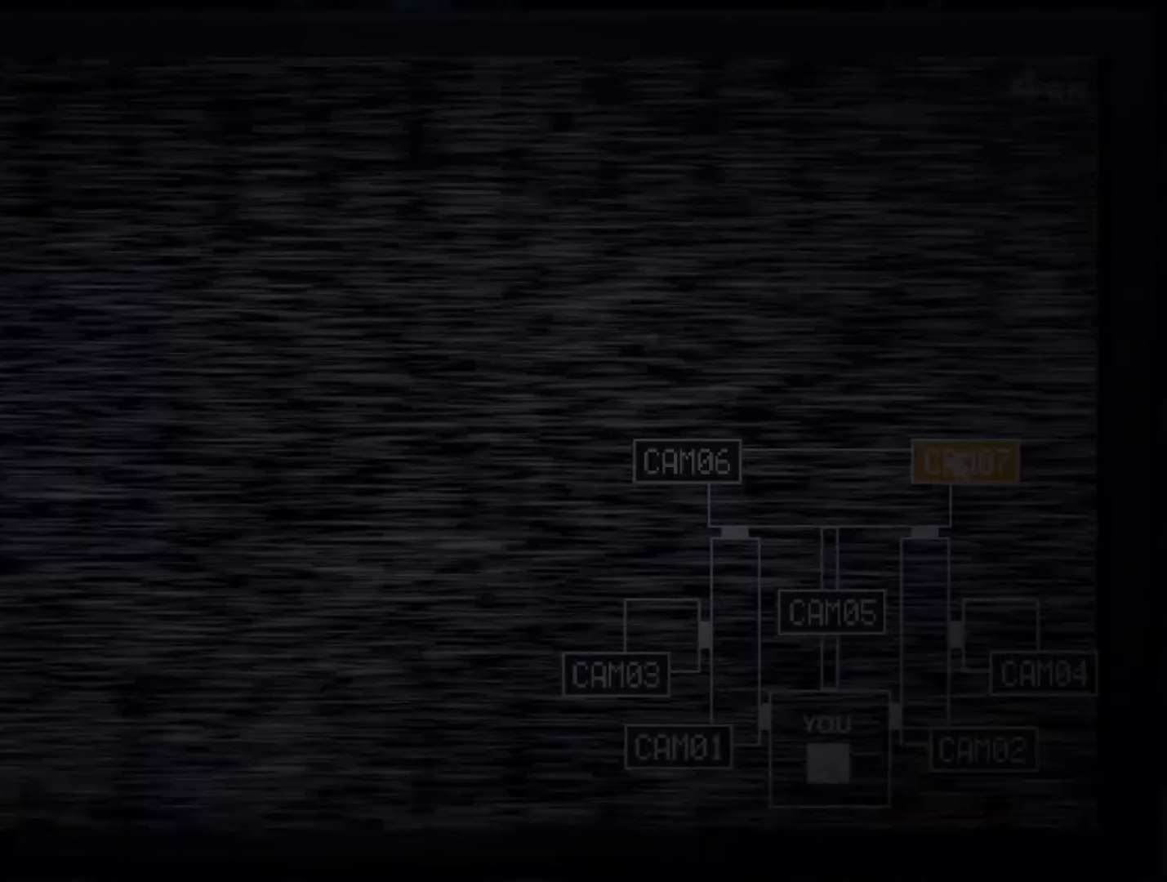
{"keys": ["s"], "mouse": ["left"], "events": [[117, "s", "down"], [250, "s", "up"], [500, "mouse_left", "down"], [500, "s", "down"]]}
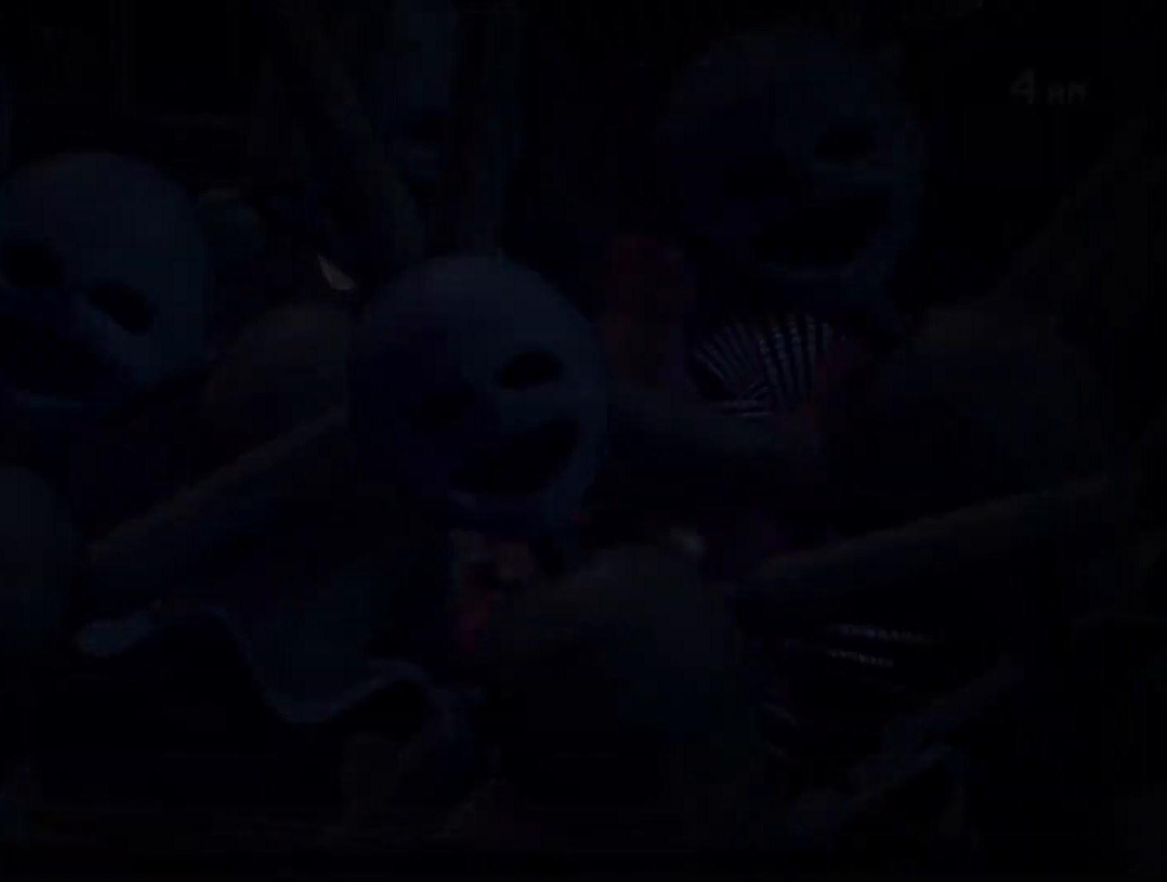
{"keys": [], "mouse": ["left"], "events": [[33, "mouse_left", "up"], [83, "s", "up"], [133, "mouse_left", "down"], [183, "s", "down"], [233, "mouse_left", "up"], [267, "s", "up"], [317, "mouse_left", "down"], [367, "mouse_left", "up"], [467, "mouse_left", "down"]]}
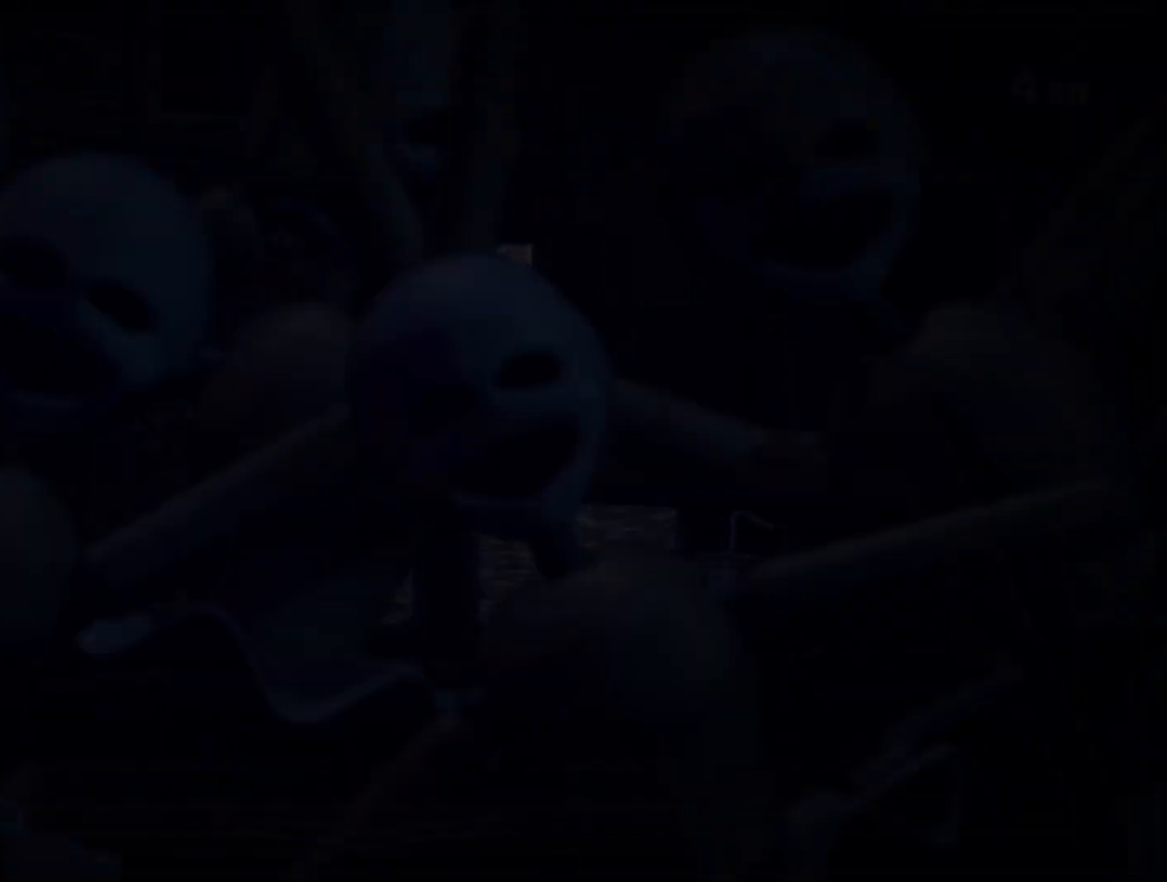
{"keys": [], "mouse": [], "events": [[50, "mouse_left", "up"]]}
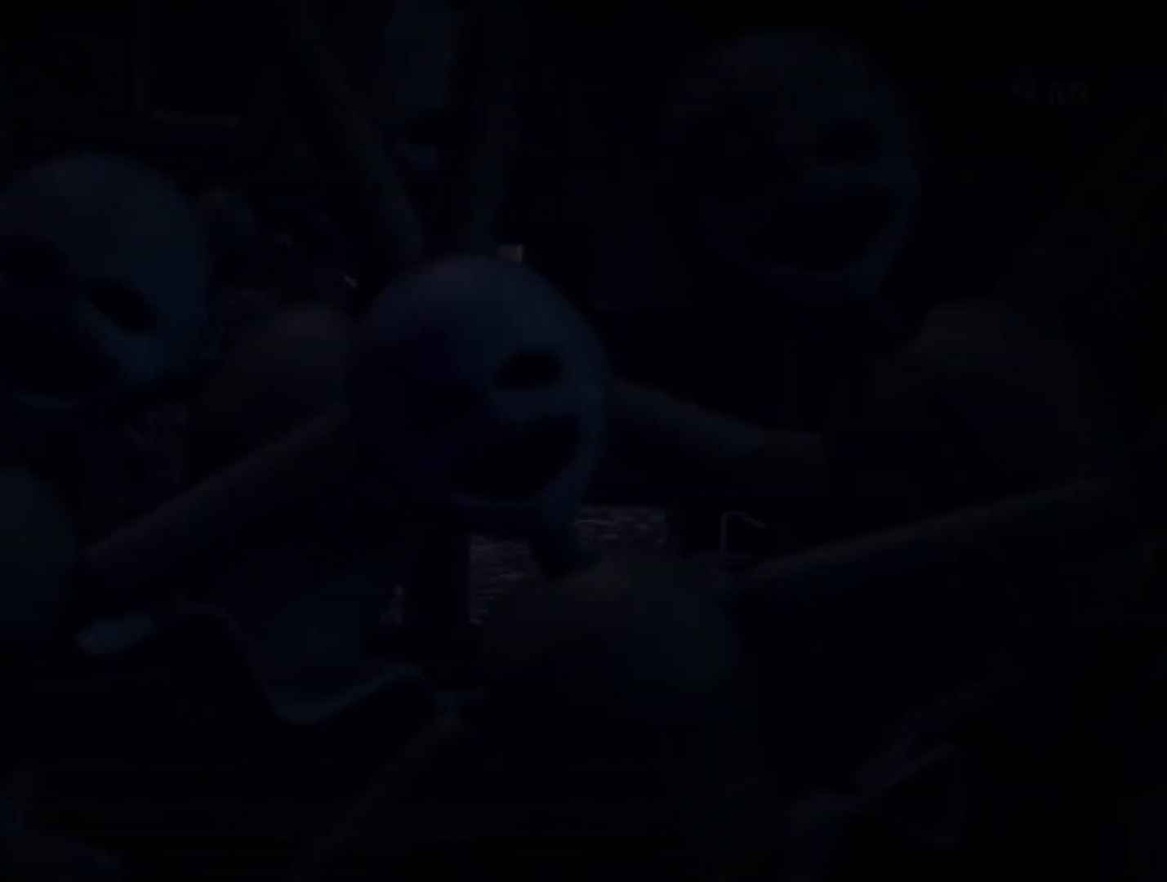
{"keys": ["o"], "mouse": [], "events": [[217, "l", "down"], [300, "l", "up"], [300, "o", "down"], [400, "l", "down"], [400, "o", "up"], [500, "l", "up"], [500, "o", "down"]]}
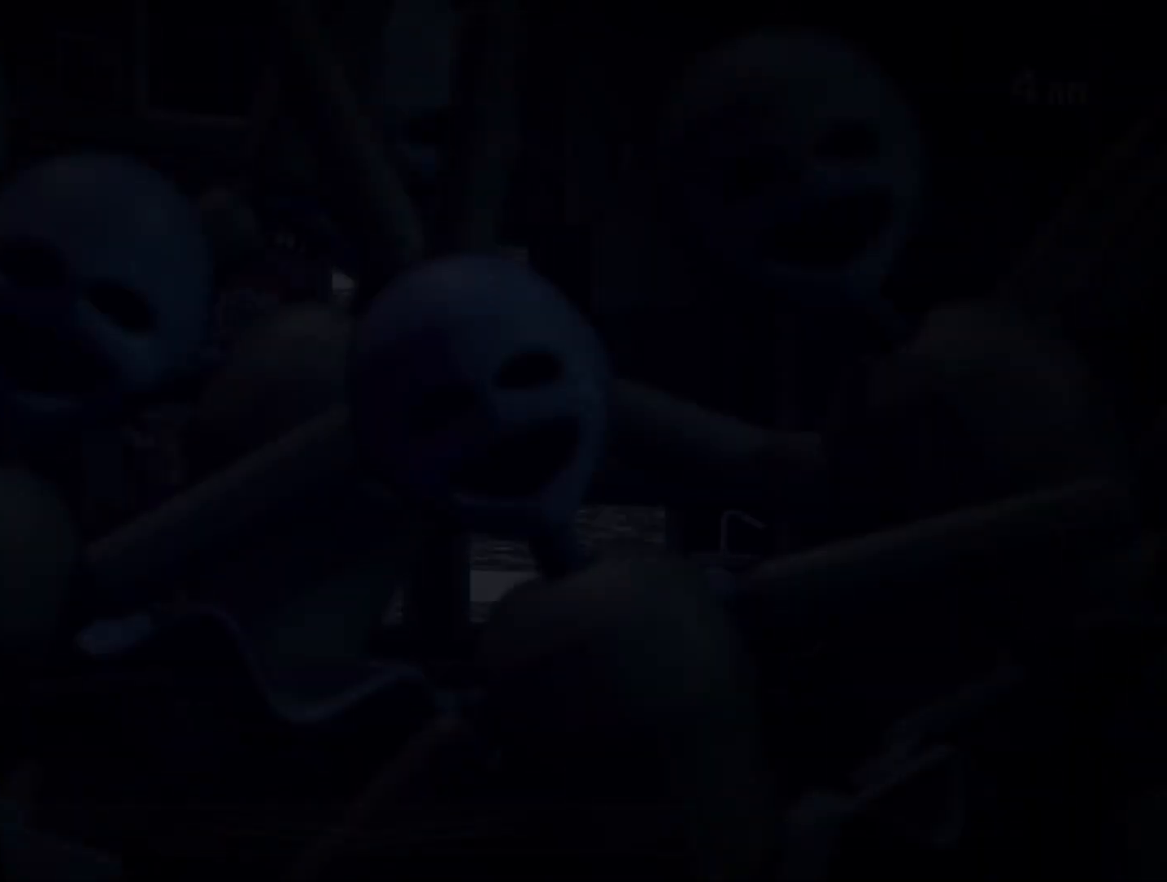
{"keys": [], "mouse": [], "events": [[33, "o", "up"], [83, "l", "down"], [83, "o", "down"], [133, "l", "up"], [183, "o", "up"]]}
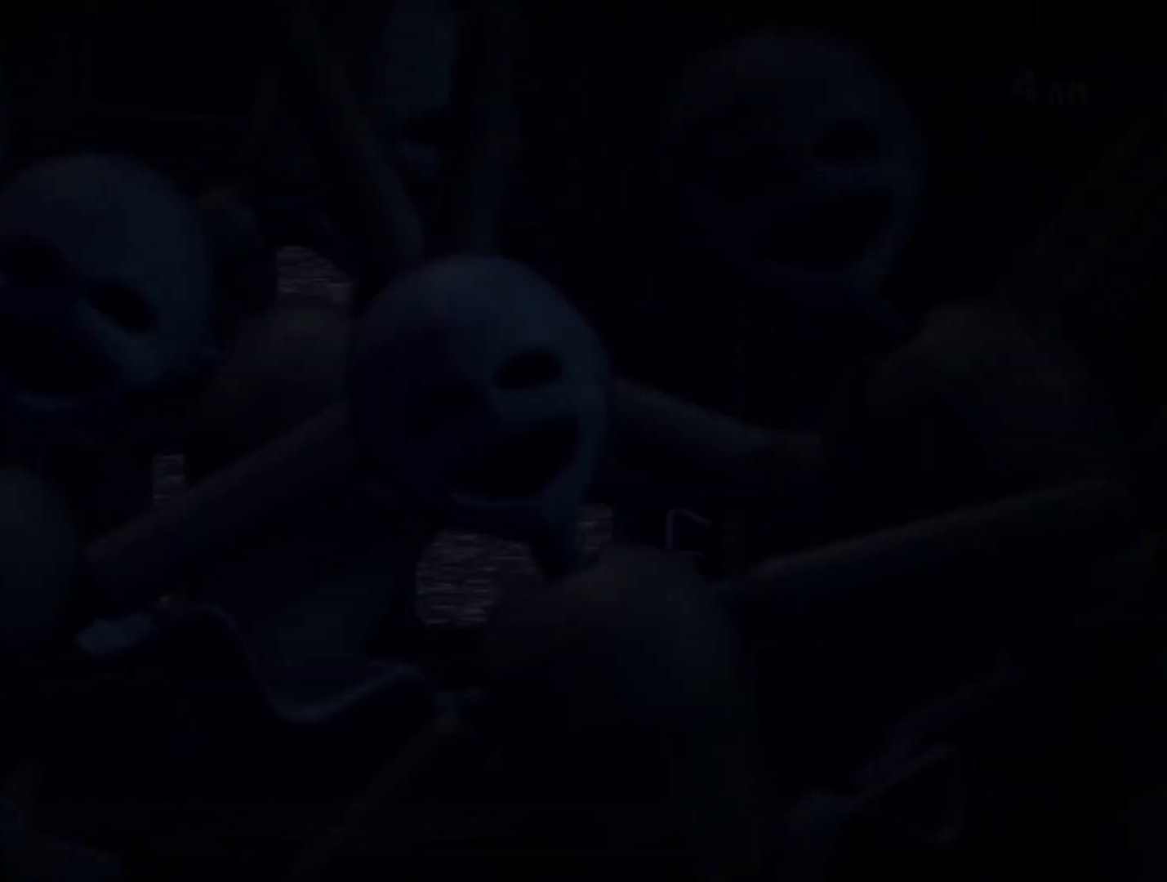
{"keys": [], "mouse": [], "events": []}
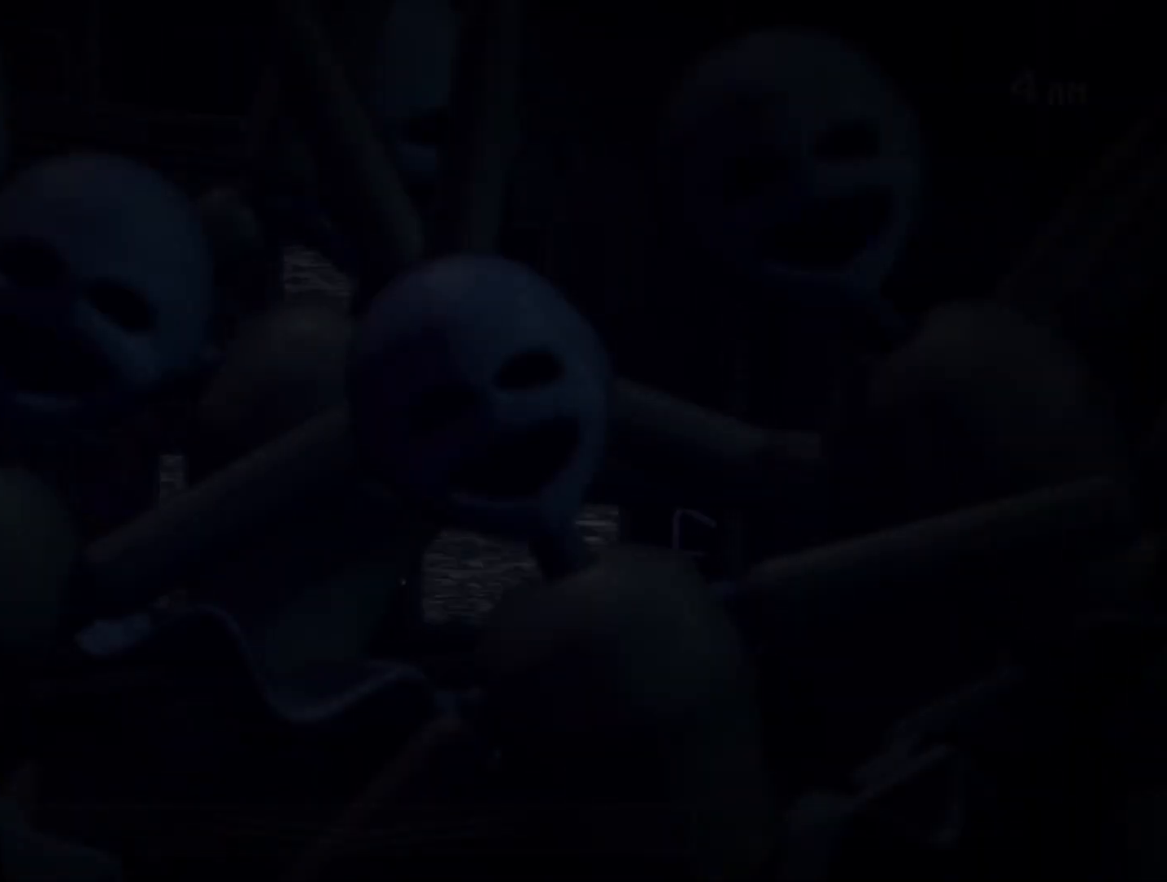
{"keys": [], "mouse": [], "events": [[17, "a", "down"], [117, "a", "up"]]}
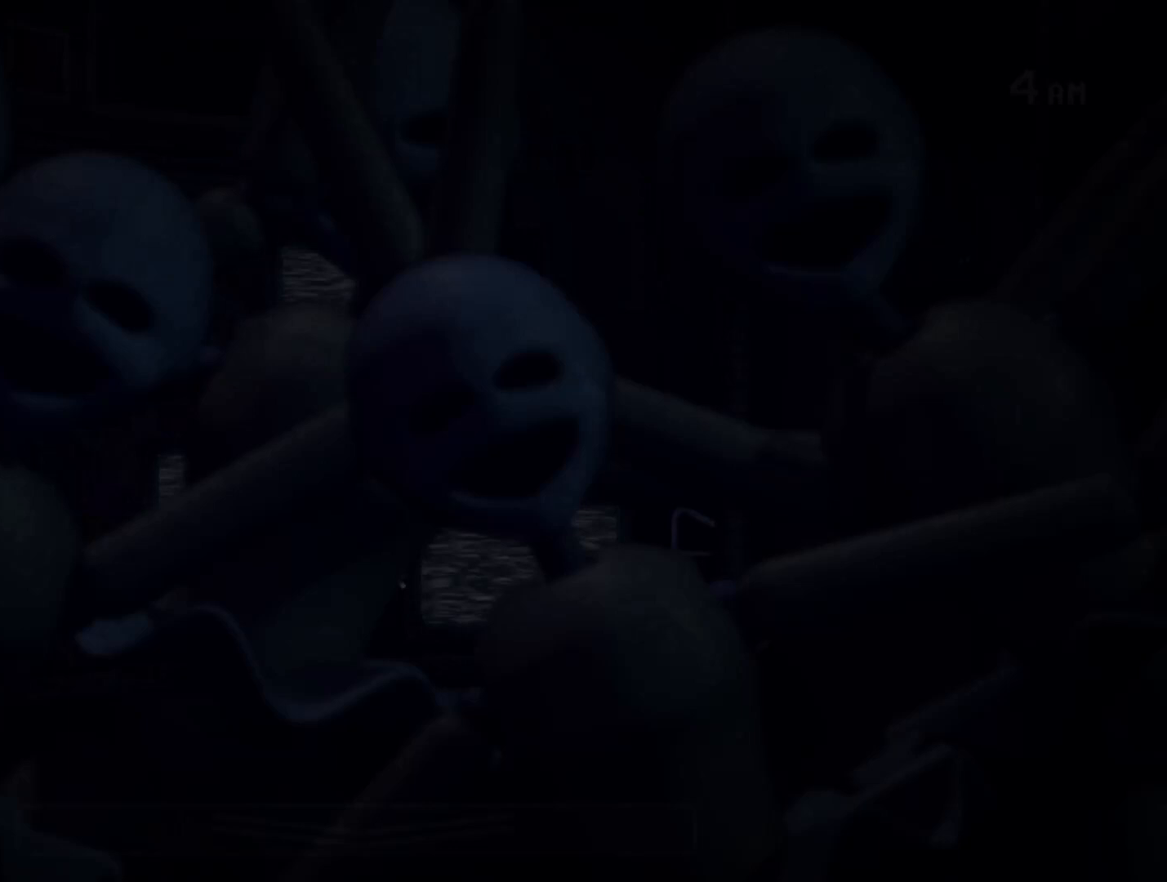
{"keys": [], "mouse": [], "events": []}
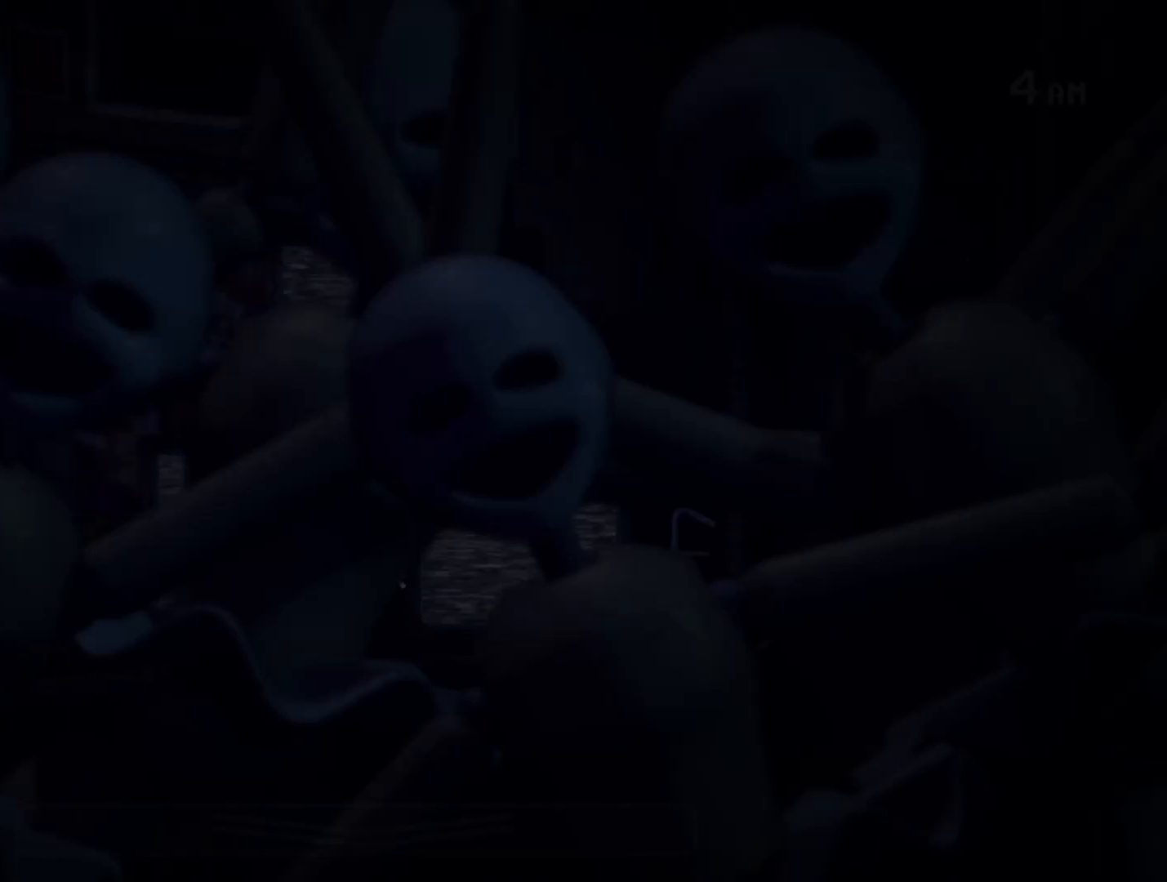
{"keys": ["a"], "mouse": [], "events": [[433, "a", "down"]]}
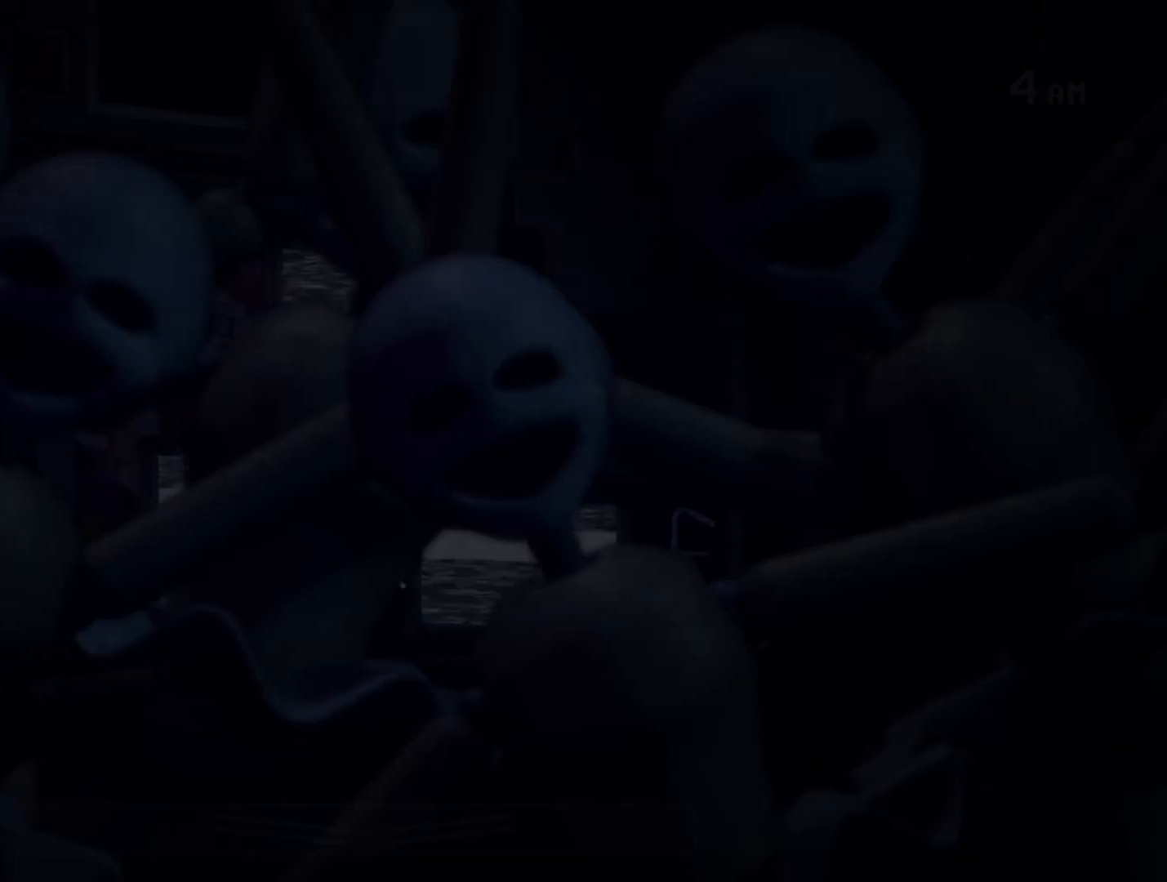
{"keys": [], "mouse": [], "events": [[17, "a", "up"]]}
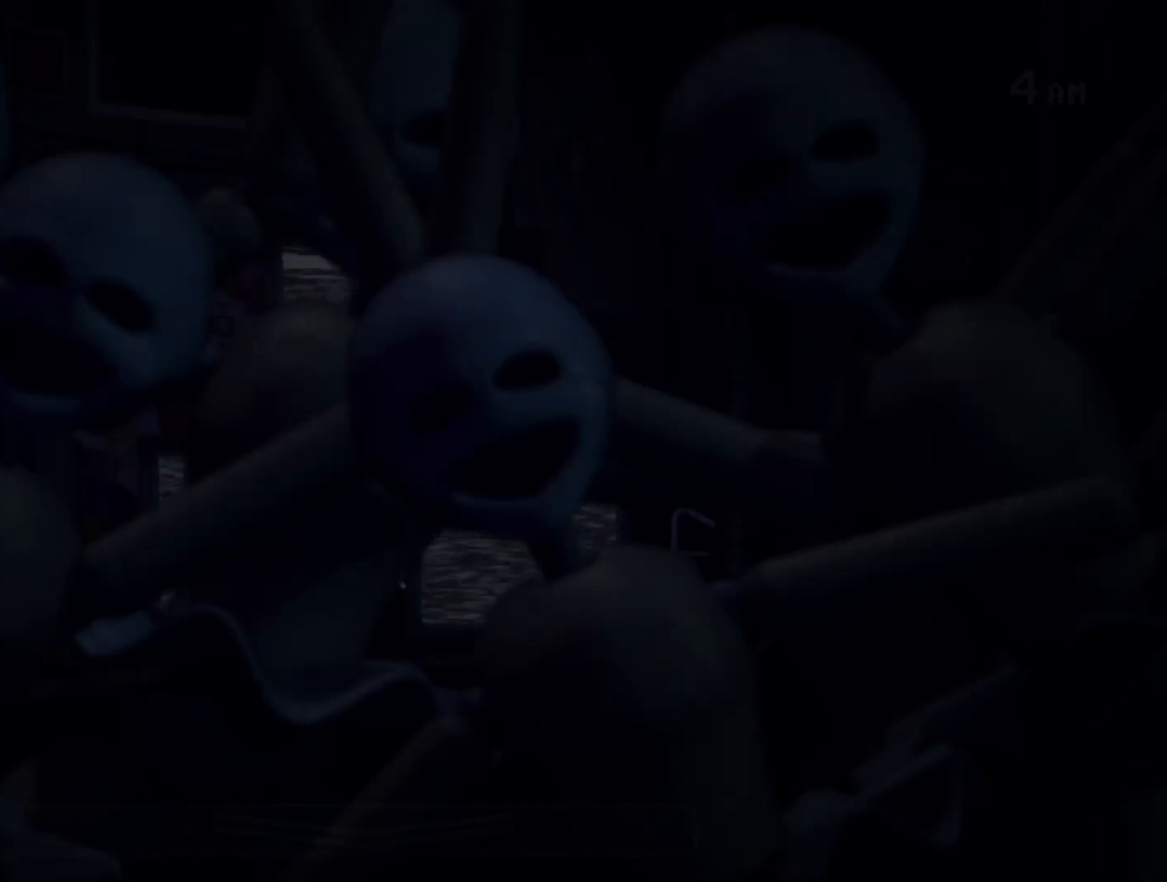
{"keys": [], "mouse": [], "events": [[367, "s", "down"], [467, "s", "up"]]}
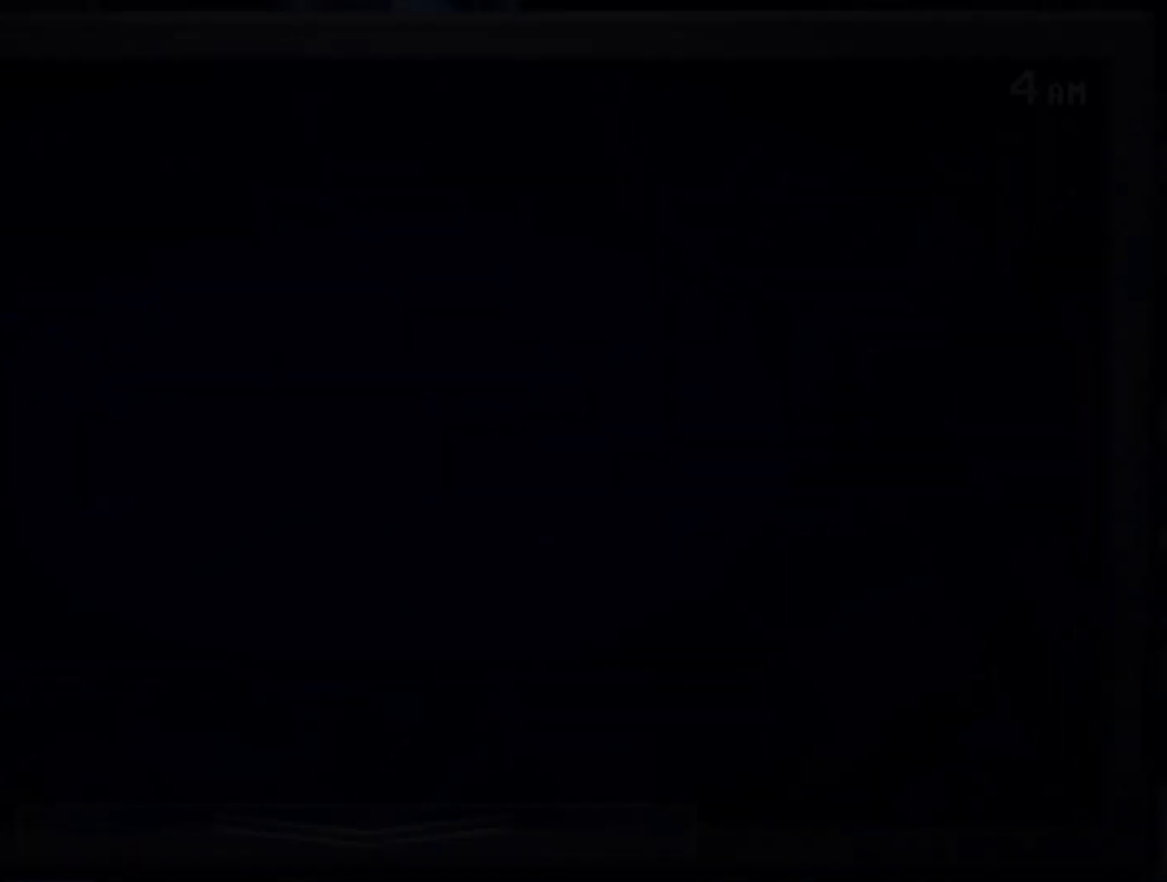
{"keys": [], "mouse": [], "events": [[50, "s", "down"], [200, "s", "up"], [250, "mouse_left", "down"], [333, "mouse_left", "up"], [383, "mouse_left", "down"], [483, "mouse_left", "up"]]}
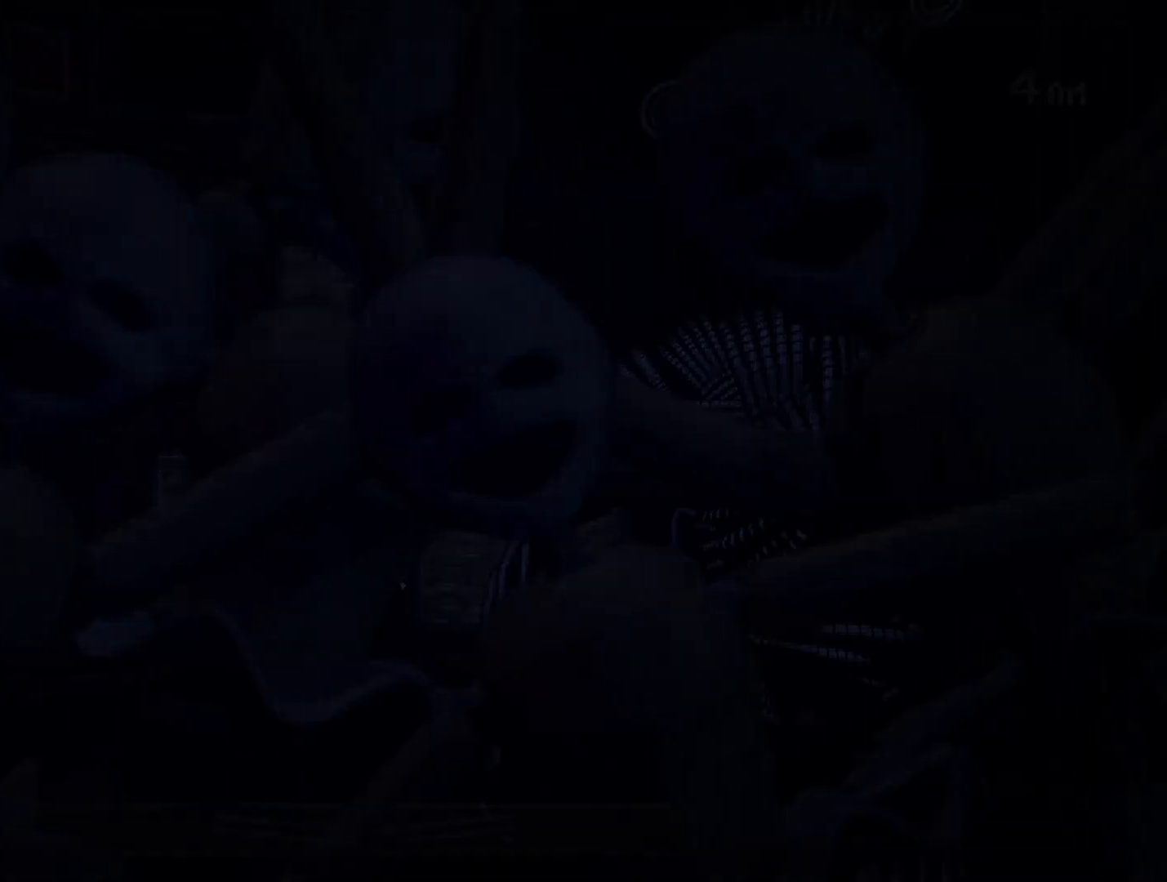
{"keys": [], "mouse": [], "events": [[17, "s", "down"], [67, "mouse_left", "down"], [67, "s", "up"], [167, "mouse_left", "up"], [217, "s", "down"], [267, "mouse_left", "down"], [300, "mouse_left", "up"], [300, "s", "up"], [400, "mouse_left", "down"], [500, "mouse_left", "up"]]}
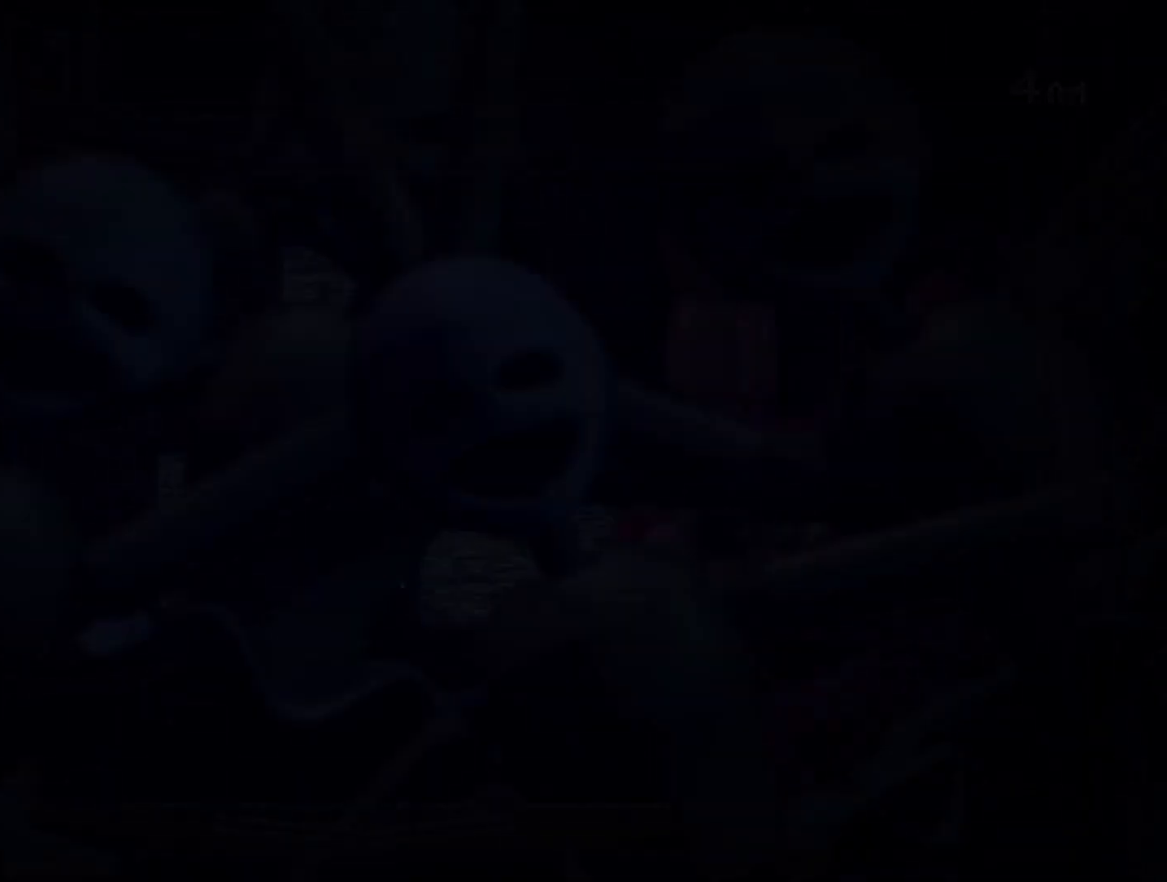
{"keys": [], "mouse": [], "events": [[33, "mouse_left", "down"], [133, "mouse_left", "up"], [233, "mouse_left", "down"], [267, "mouse_left", "up"], [367, "mouse_left", "down"], [417, "mouse_left", "up"]]}
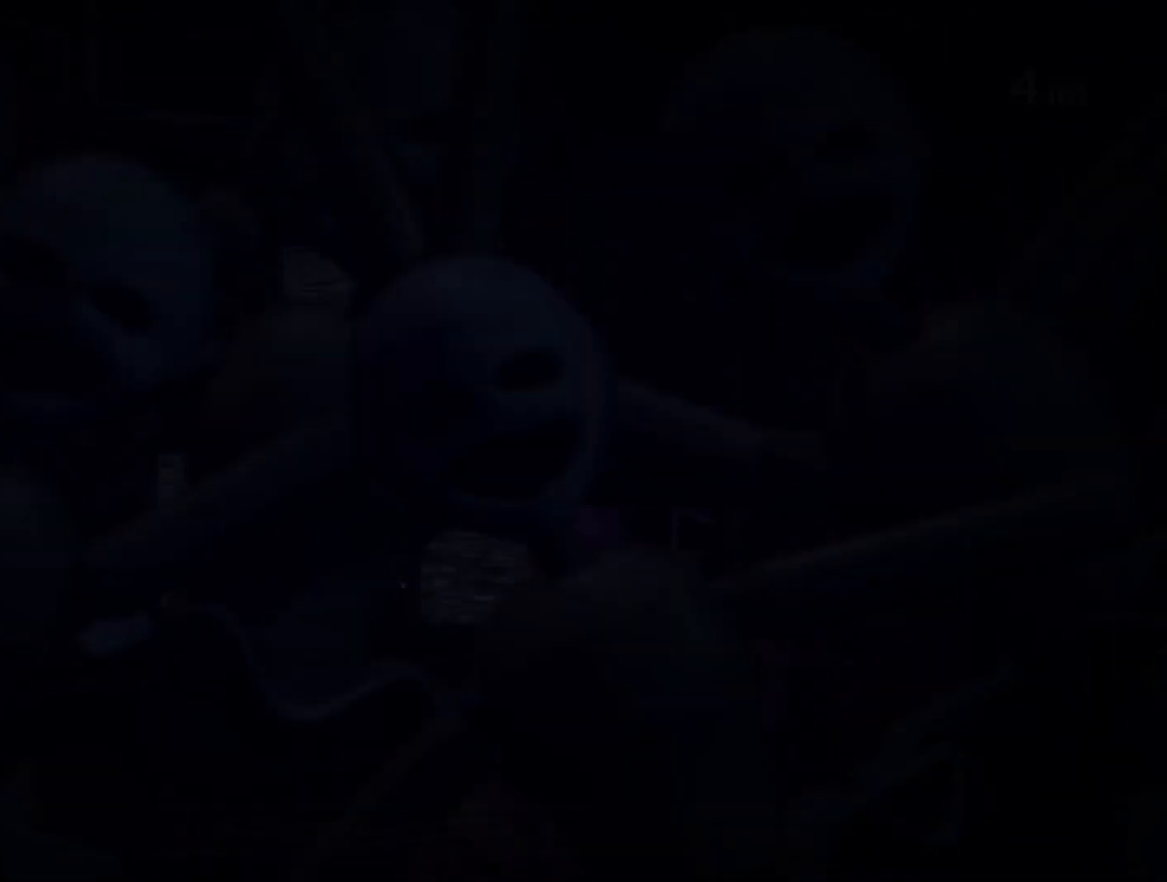
{"keys": [], "mouse": [], "events": [[17, "mouse_left", "down"], [100, "mouse_left", "up"]]}
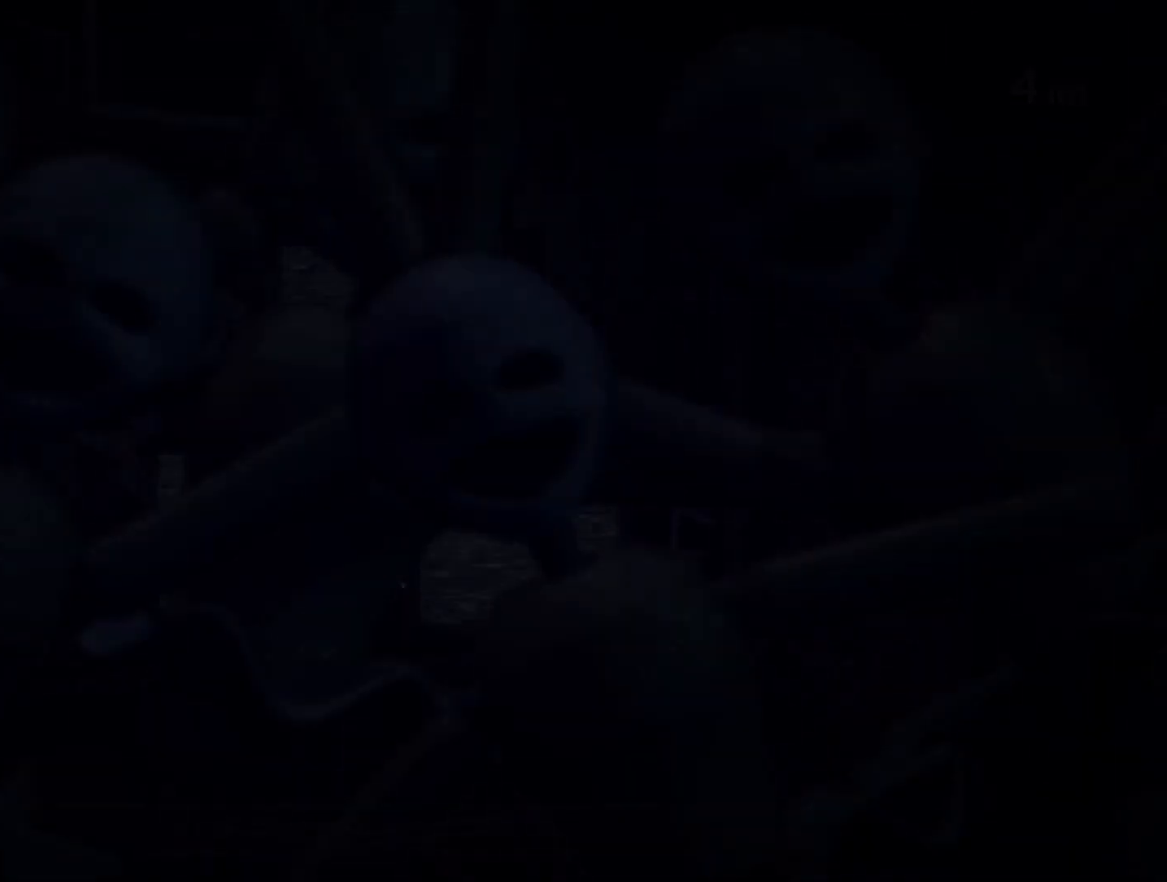
{"keys": [], "mouse": [], "events": []}
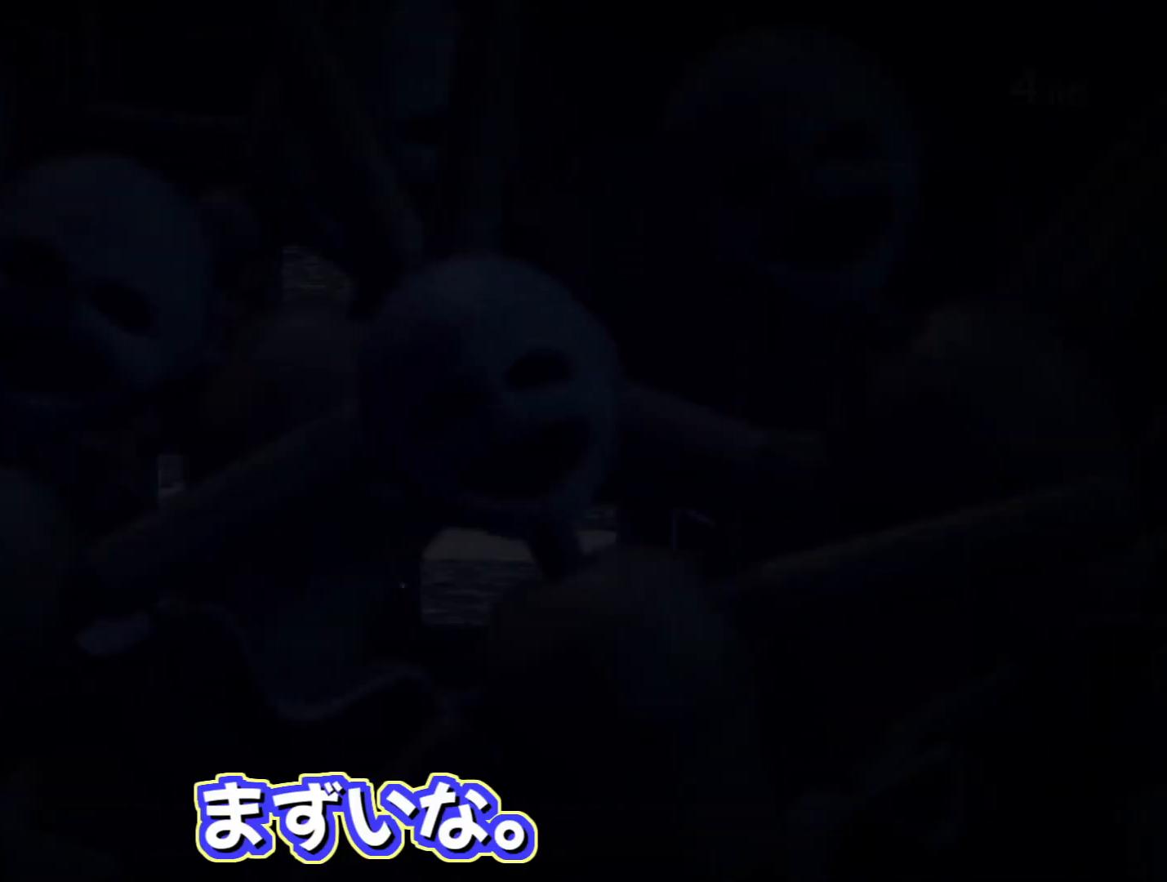
{"keys": [], "mouse": [], "events": []}